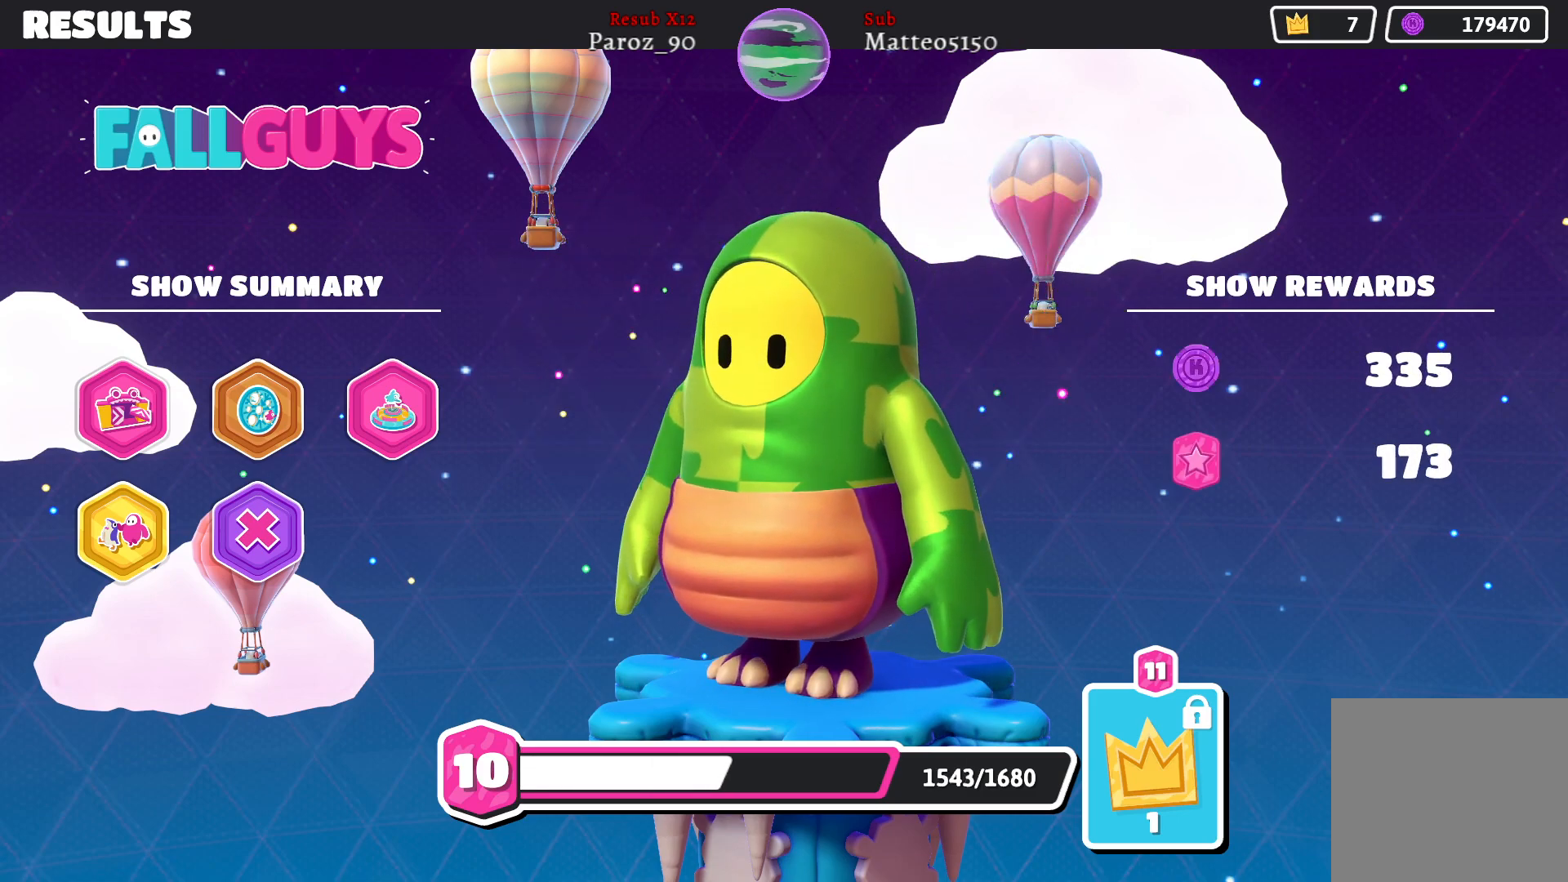
Gameplay with a controller (Xbox layout); each line is a JSON object with the inputs held at the frame after it. "events" lists button and stick changes between this image and that frame as [ms after this image, input, new state], when the widget could be followed in between.
{"buttons": [], "left_stick": "center", "right_stick": "center", "events": [[217, "A", "down"], [317, "A", "up"]]}
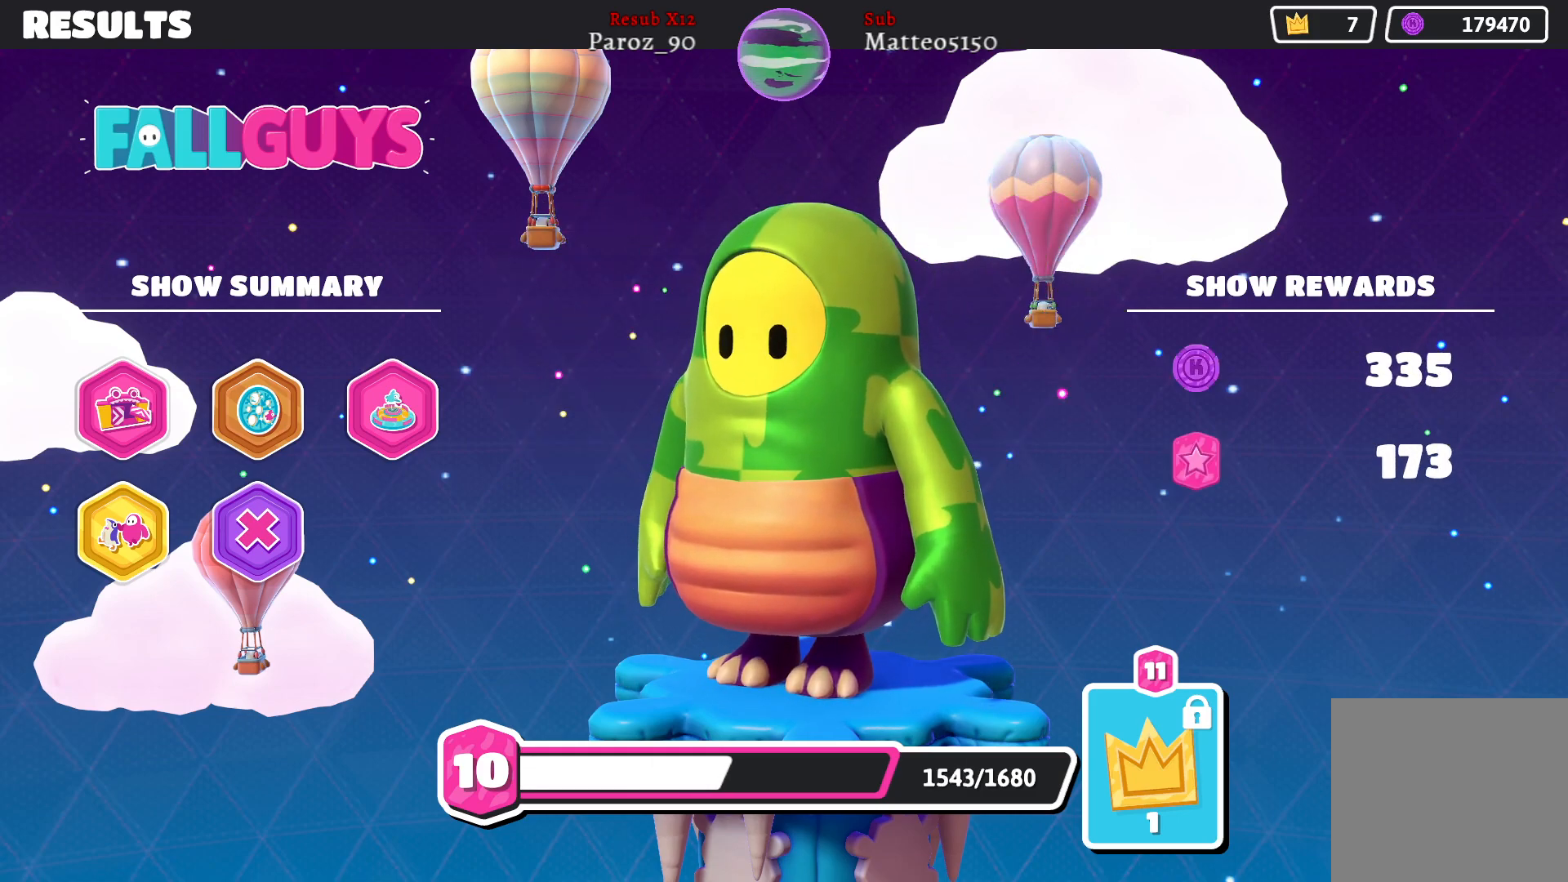
{"buttons": [], "left_stick": "center", "right_stick": "center", "events": []}
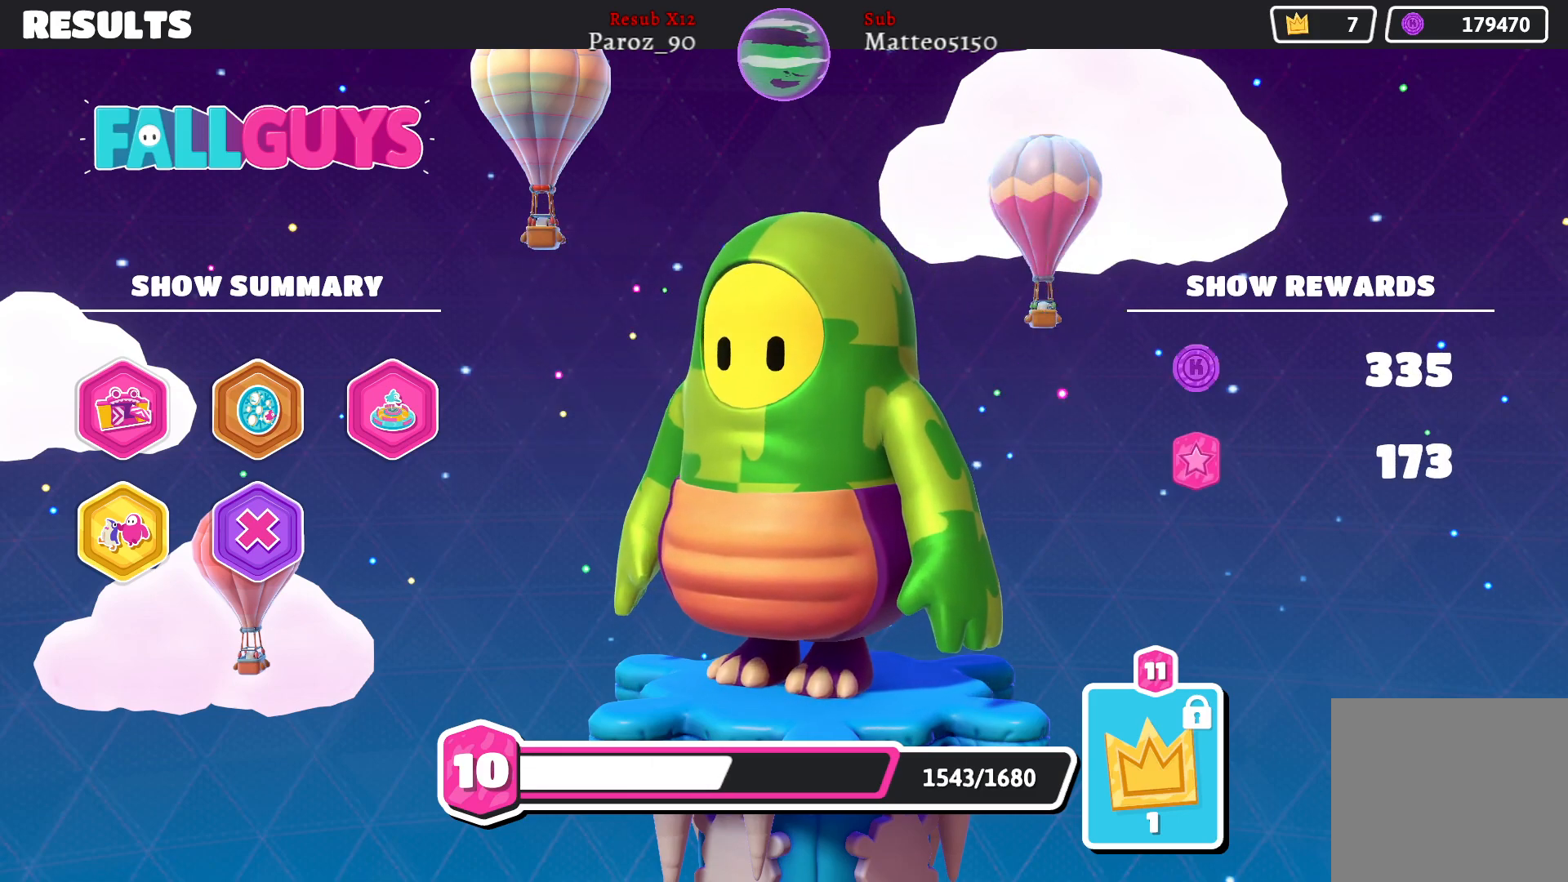
{"buttons": [], "left_stick": "center", "right_stick": "center", "events": [[133, "A", "down"], [233, "A", "up"]]}
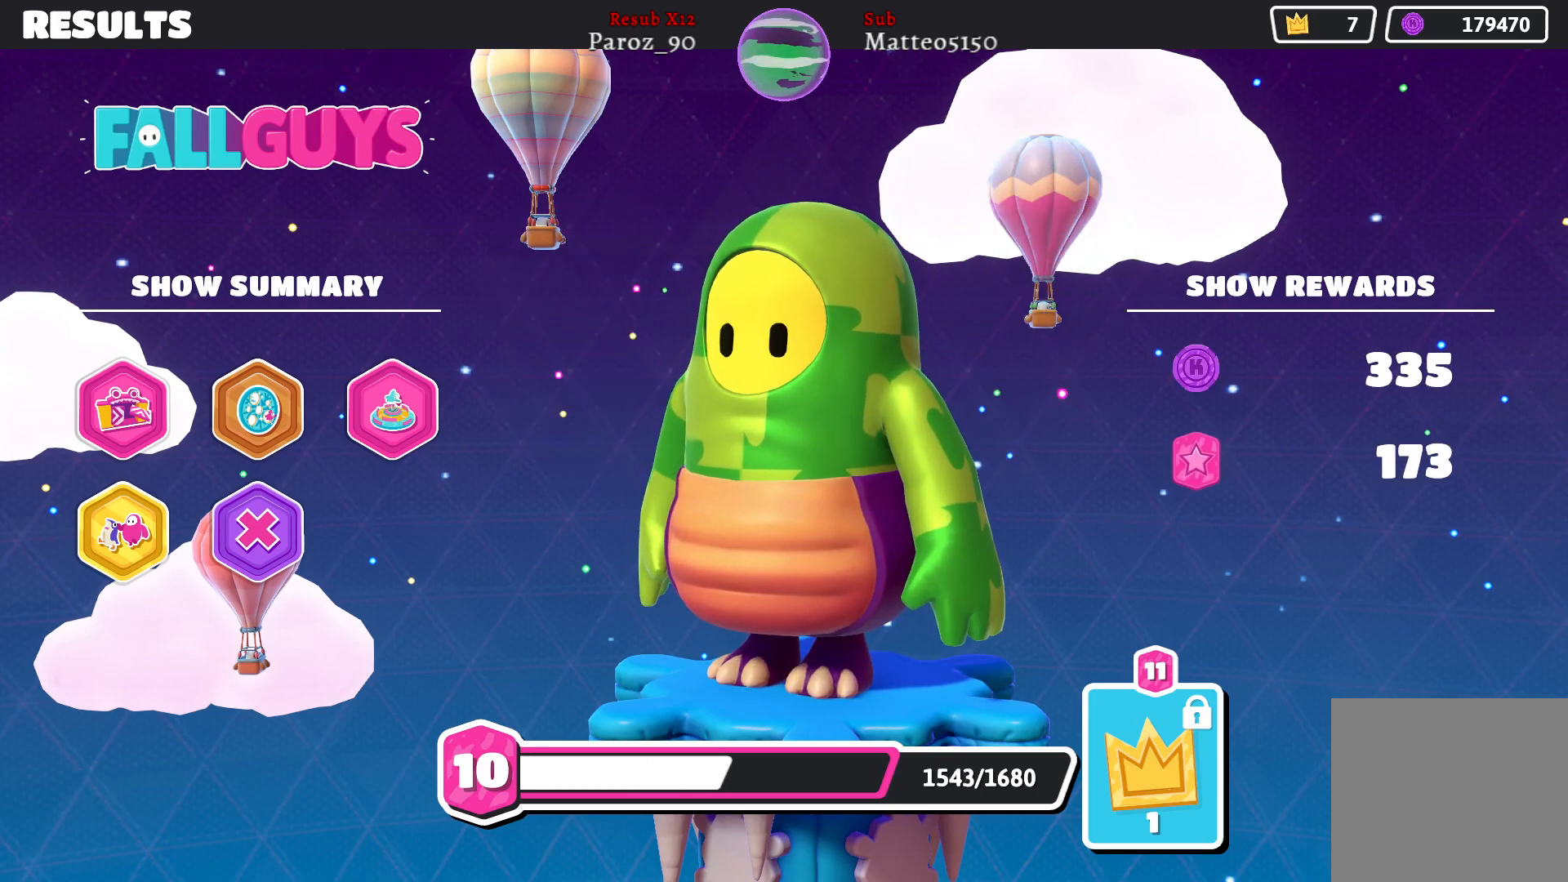
{"buttons": [], "left_stick": "center", "right_stick": "center", "events": []}
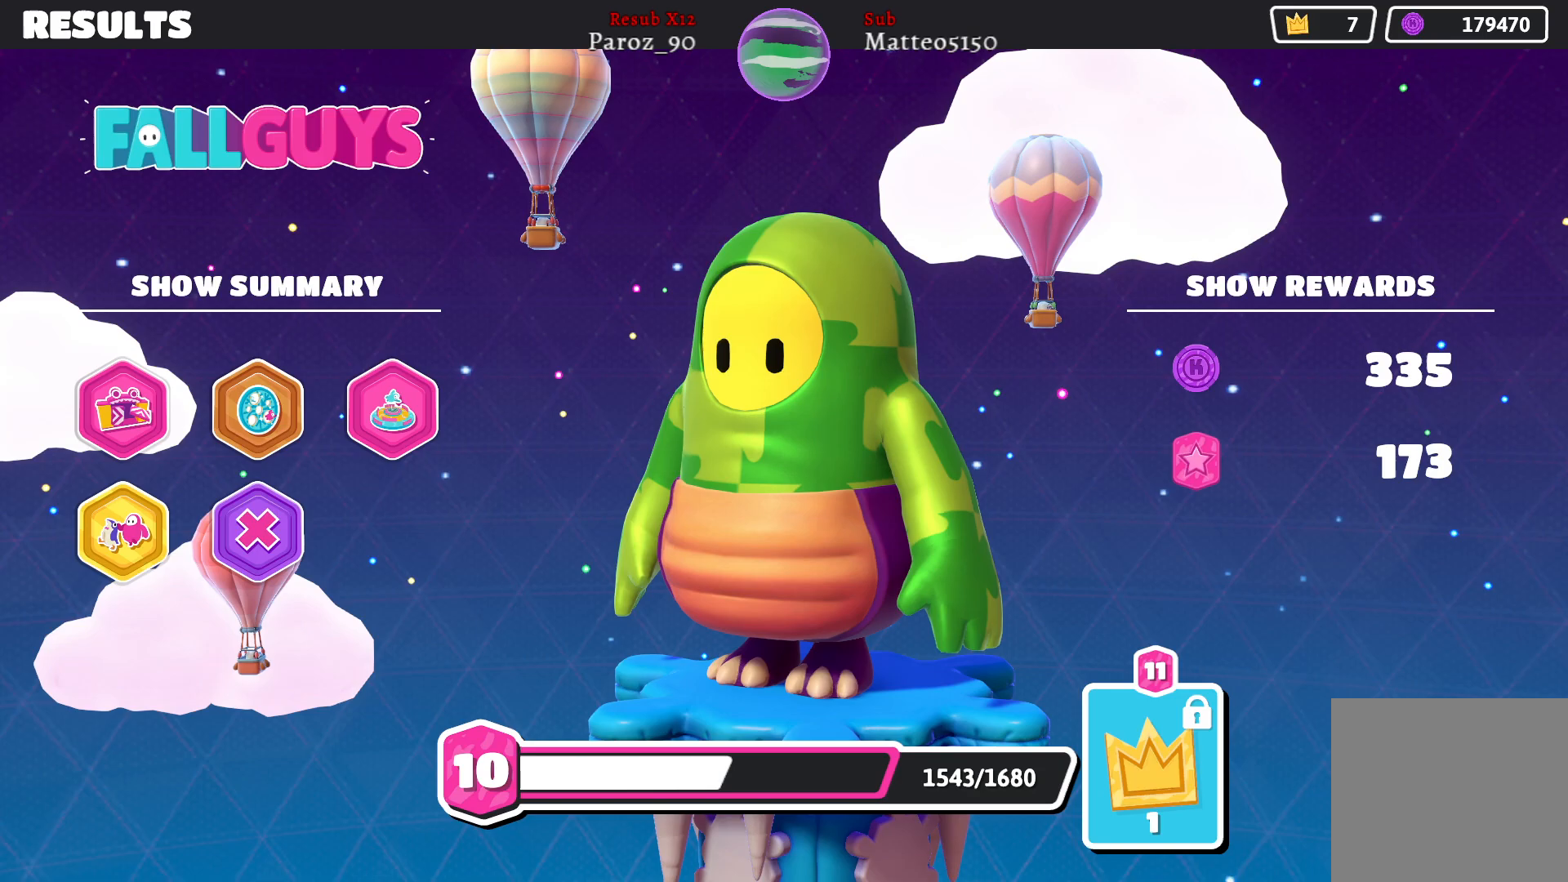
{"buttons": [], "left_stick": "center", "right_stick": "center", "events": [[333, "A", "down"], [467, "A", "up"]]}
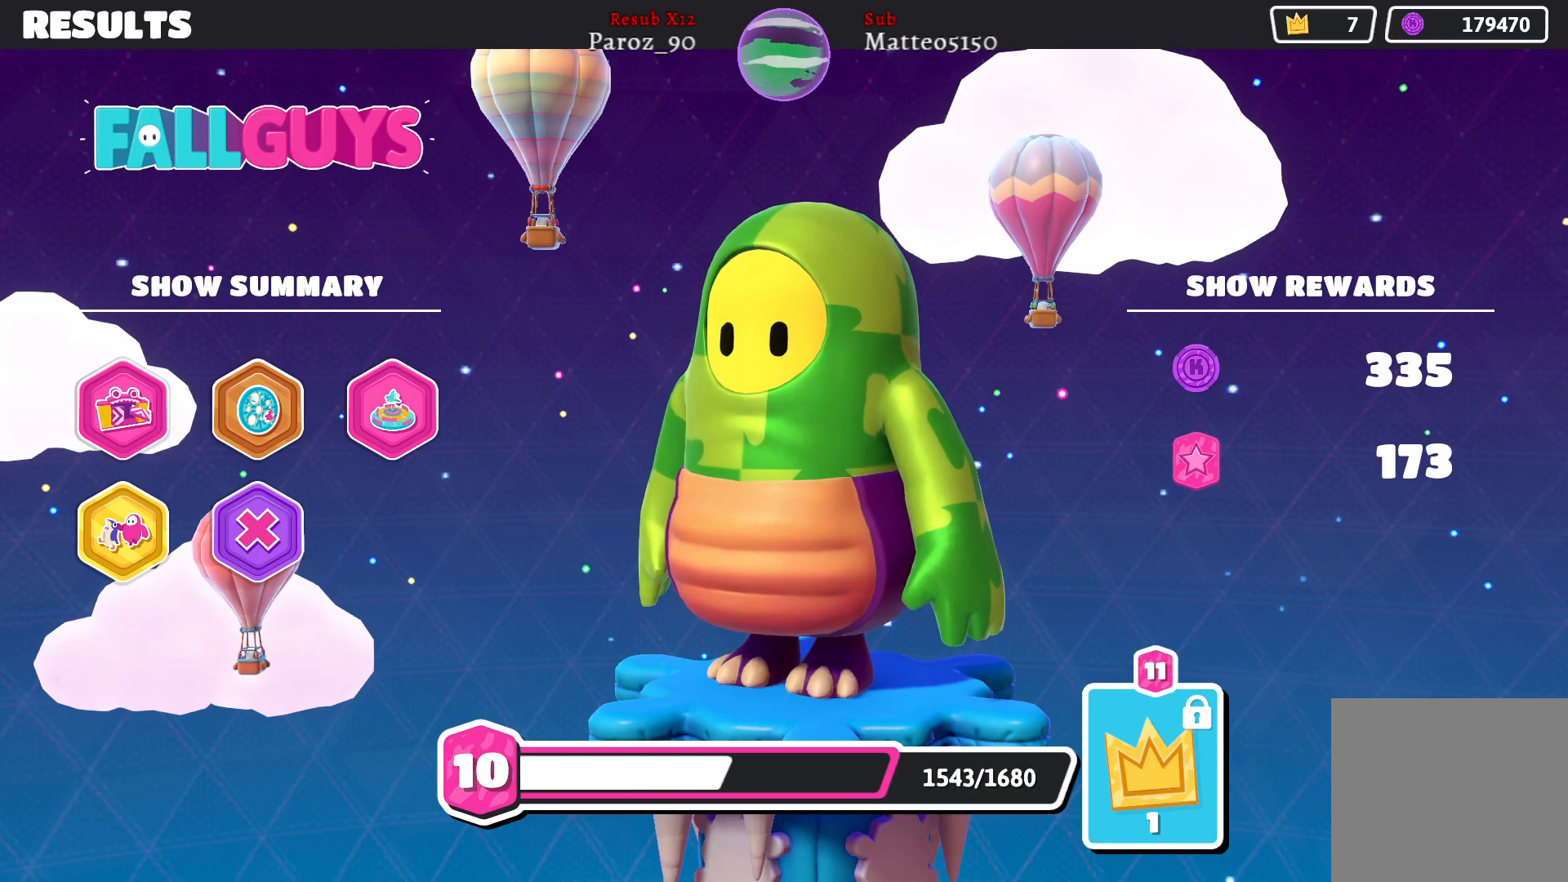
{"buttons": [], "left_stick": "center", "right_stick": "center", "events": []}
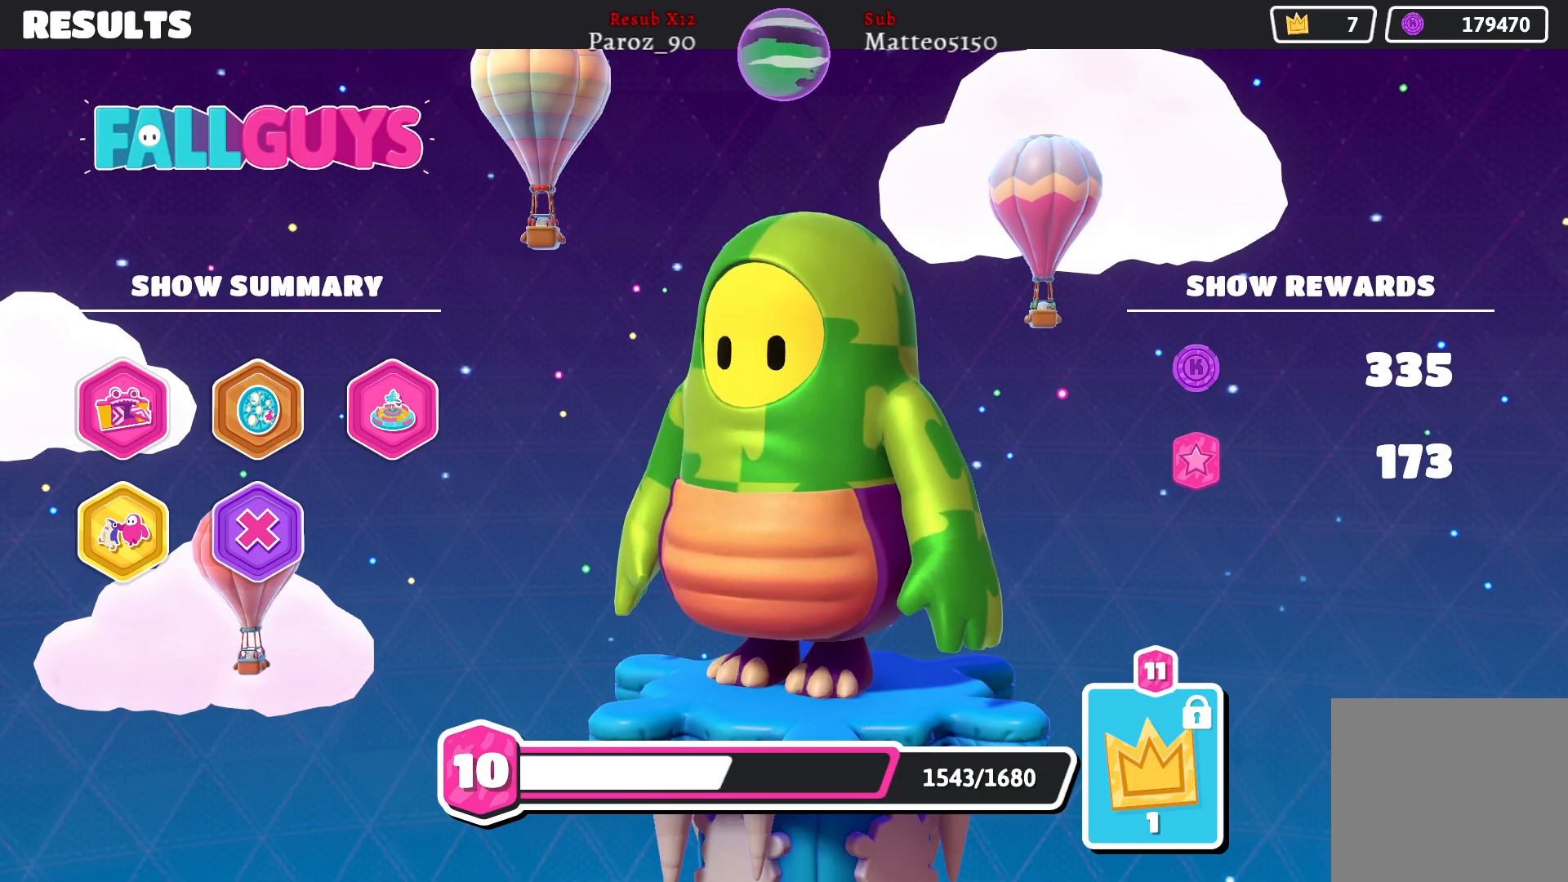
{"buttons": [], "left_stick": "center", "right_stick": "center", "events": []}
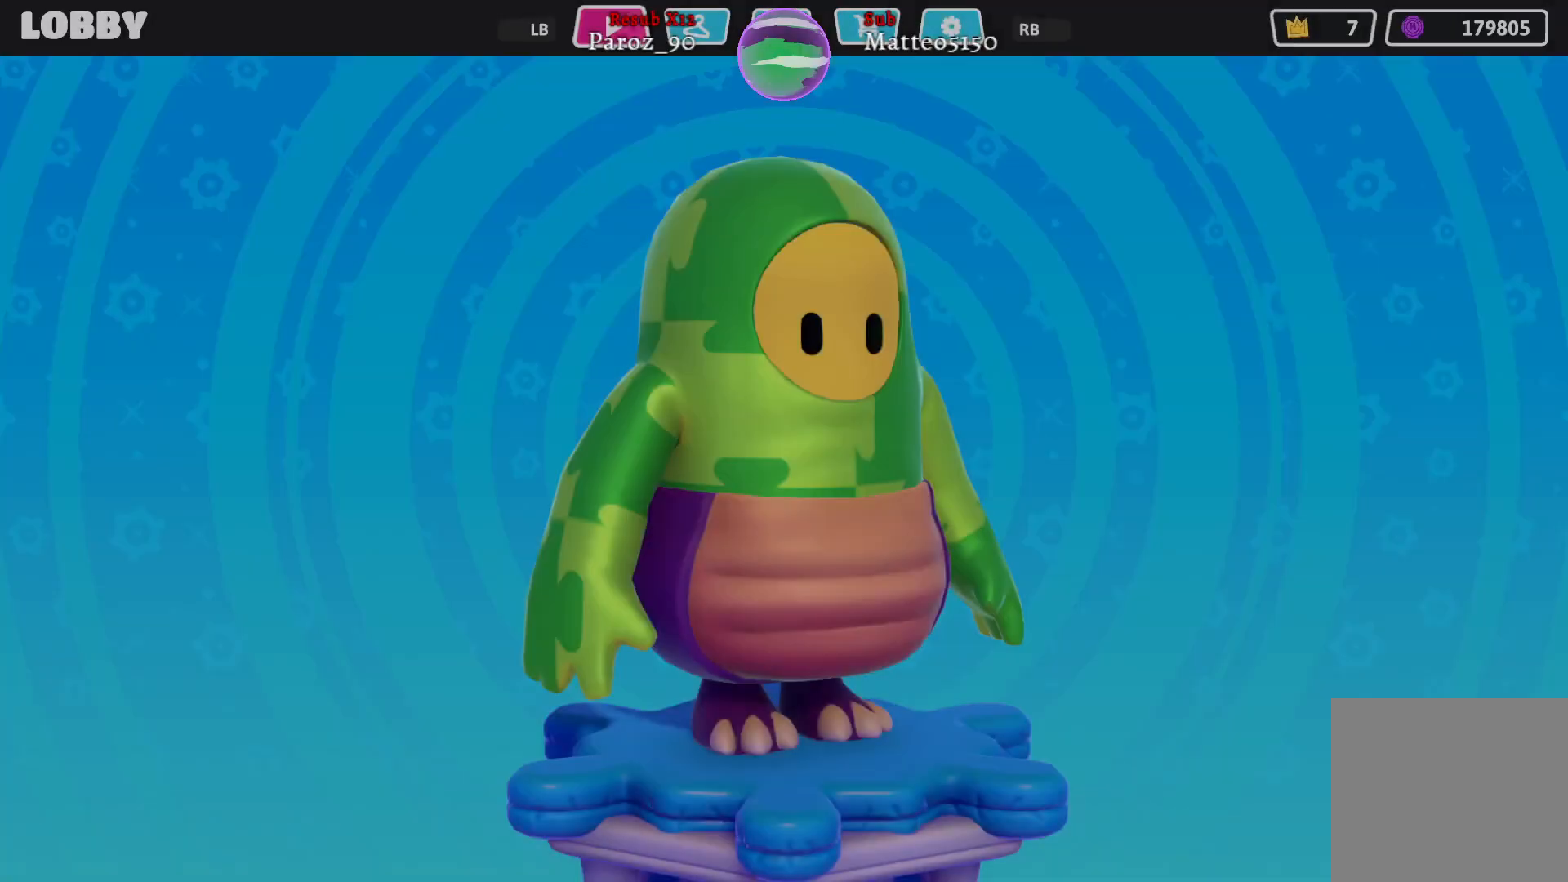
{"buttons": [], "left_stick": "center", "right_stick": "center", "events": []}
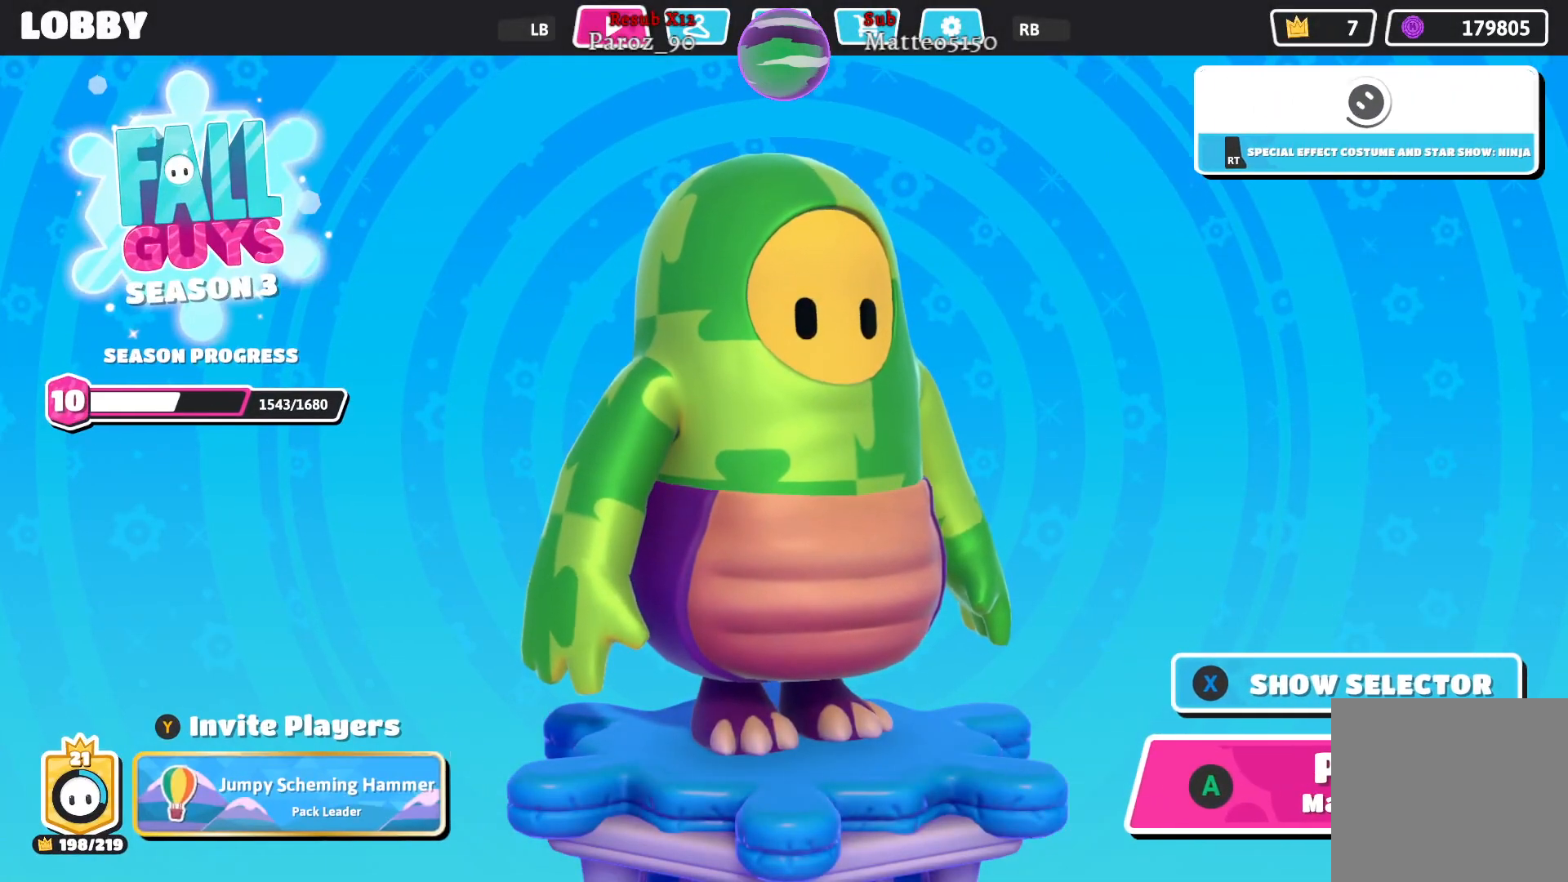
{"buttons": [], "left_stick": "center", "right_stick": "center", "events": []}
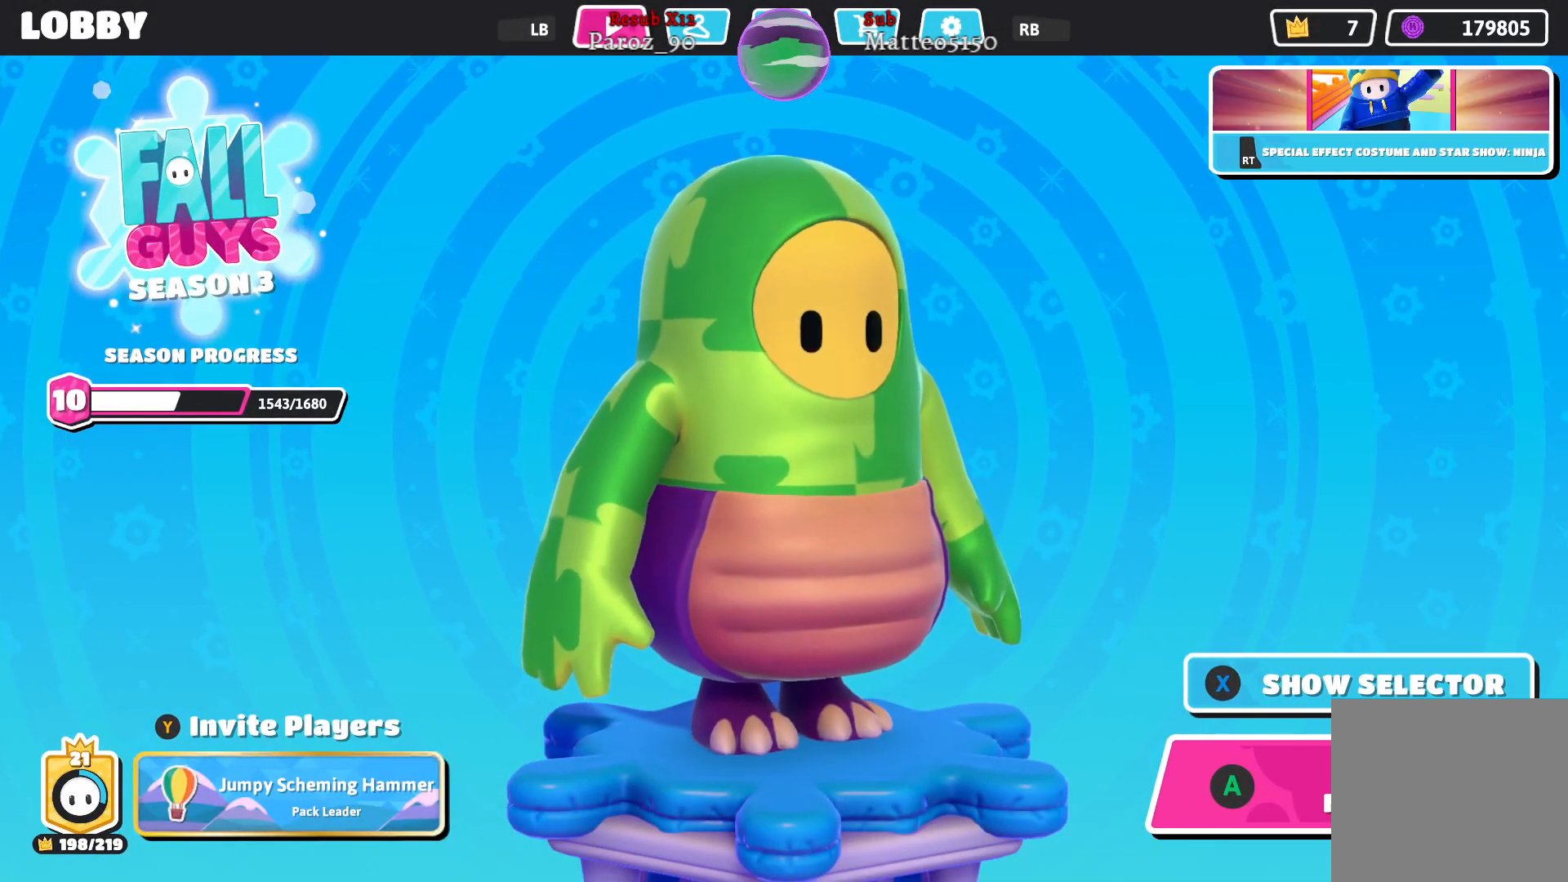
{"buttons": [], "left_stick": "center", "right_stick": "center", "events": []}
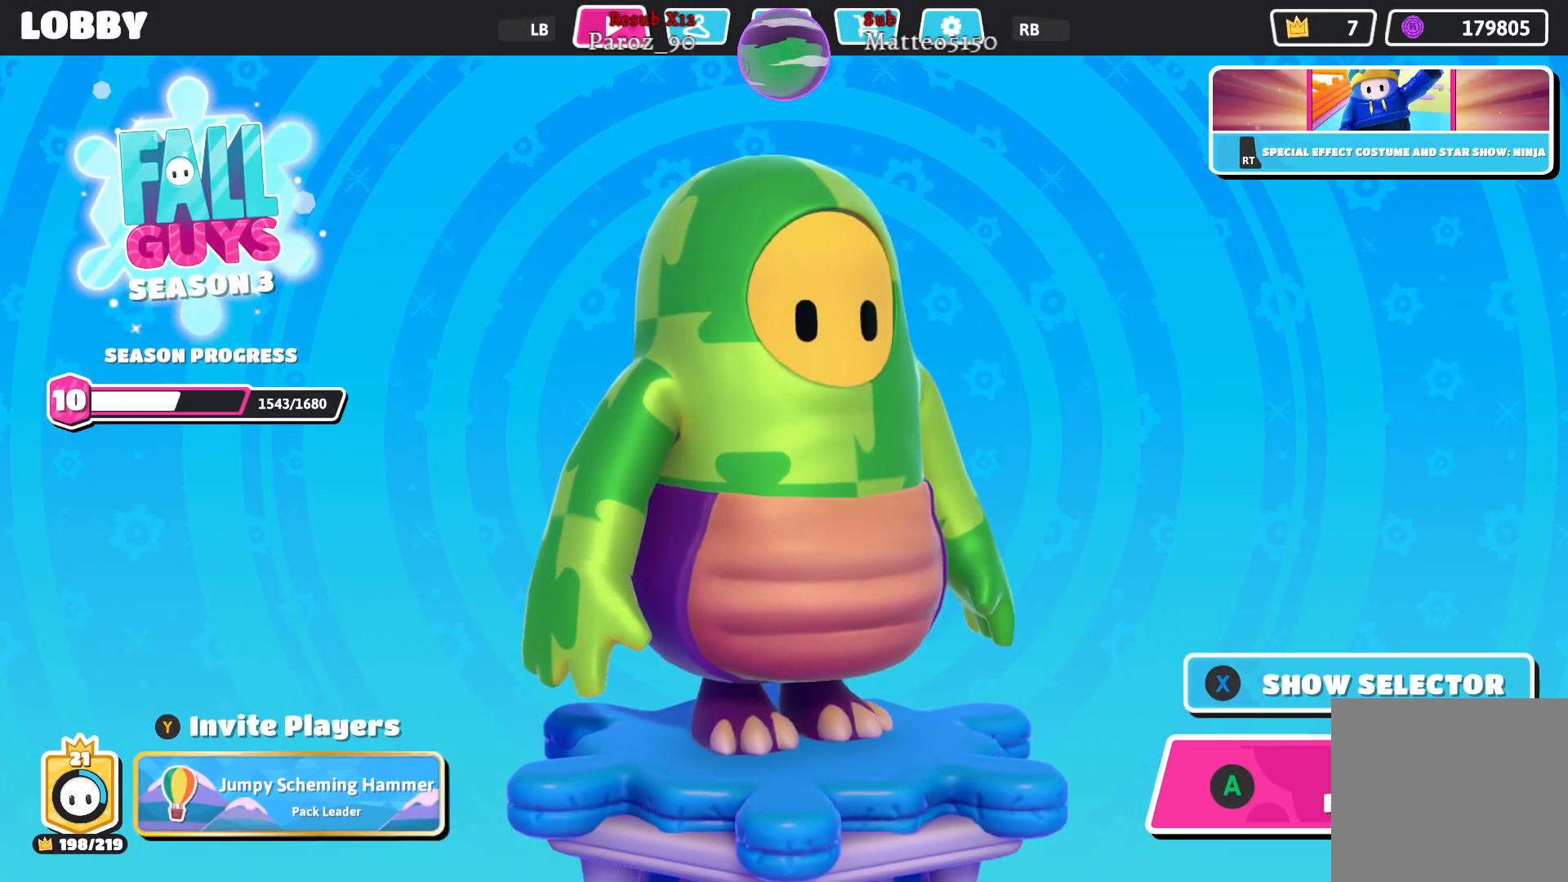
{"buttons": [], "left_stick": "center", "right_stick": "center", "events": []}